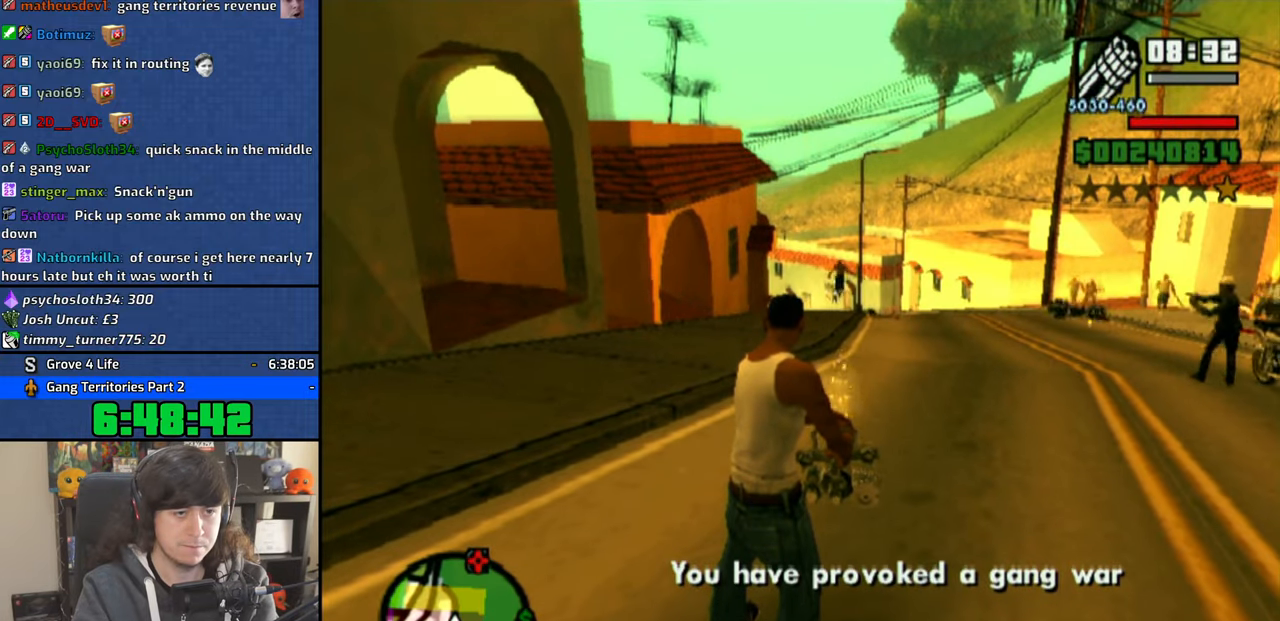
Gameplay with a controller (PlayStation layout); each line is a JSON object with the inputs held at the frame after it. "button_events" lists button changes between this image and that frame as [ms after this image, input, new state], when the widget could be followed in between (sticks are given only as held states). Not read: L2 R2.
{"buttons": ["R1"], "left_stick": "center", "right_stick": "center", "button_events": [[16, "CIRCLE", "down"], [133, "CIRCLE", "up"], [216, "CIRCLE", "down"], [300, "CIRCLE", "up"], [400, "CIRCLE", "down"], [483, "CIRCLE", "up"]]}
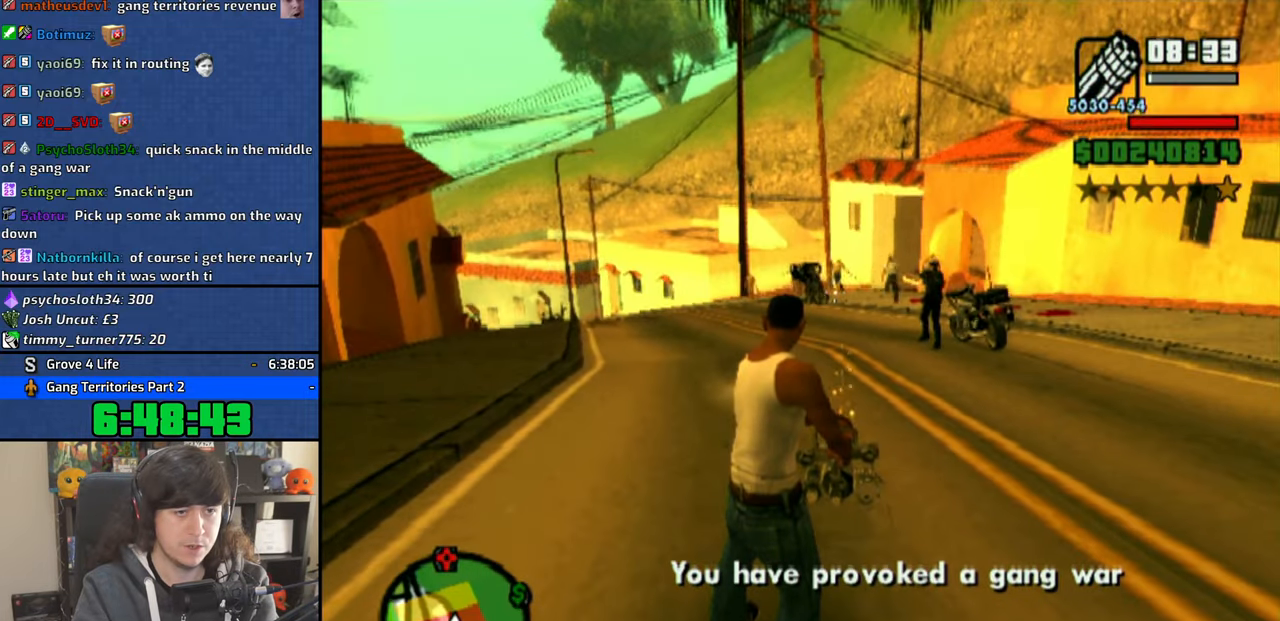
{"buttons": ["R1"], "left_stick": "center", "right_stick": "center", "button_events": [[66, "CIRCLE", "down"], [133, "CIRCLE", "up"], [233, "CIRCLE", "down"], [333, "CIRCLE", "up"], [416, "CIRCLE", "down"], [500, "CIRCLE", "up"]]}
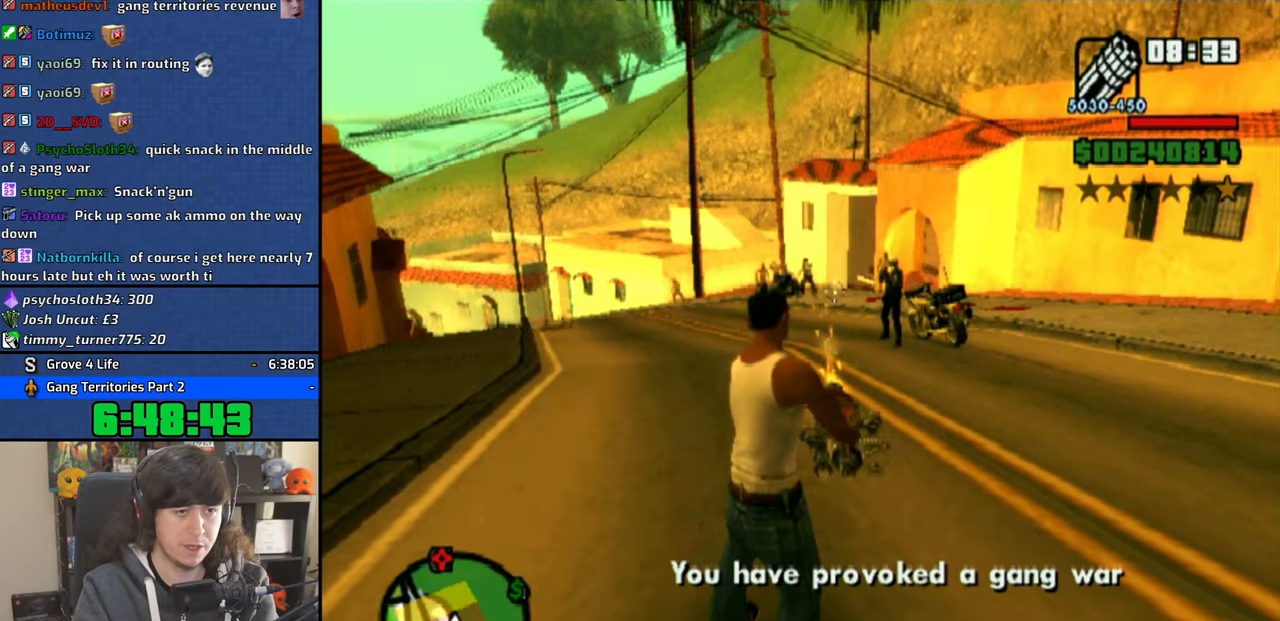
{"buttons": ["R1"], "left_stick": "center", "right_stick": "center", "button_events": [[183, "CIRCLE", "down"], [283, "CIRCLE", "up"], [366, "CIRCLE", "down"], [433, "CIRCLE", "up"]]}
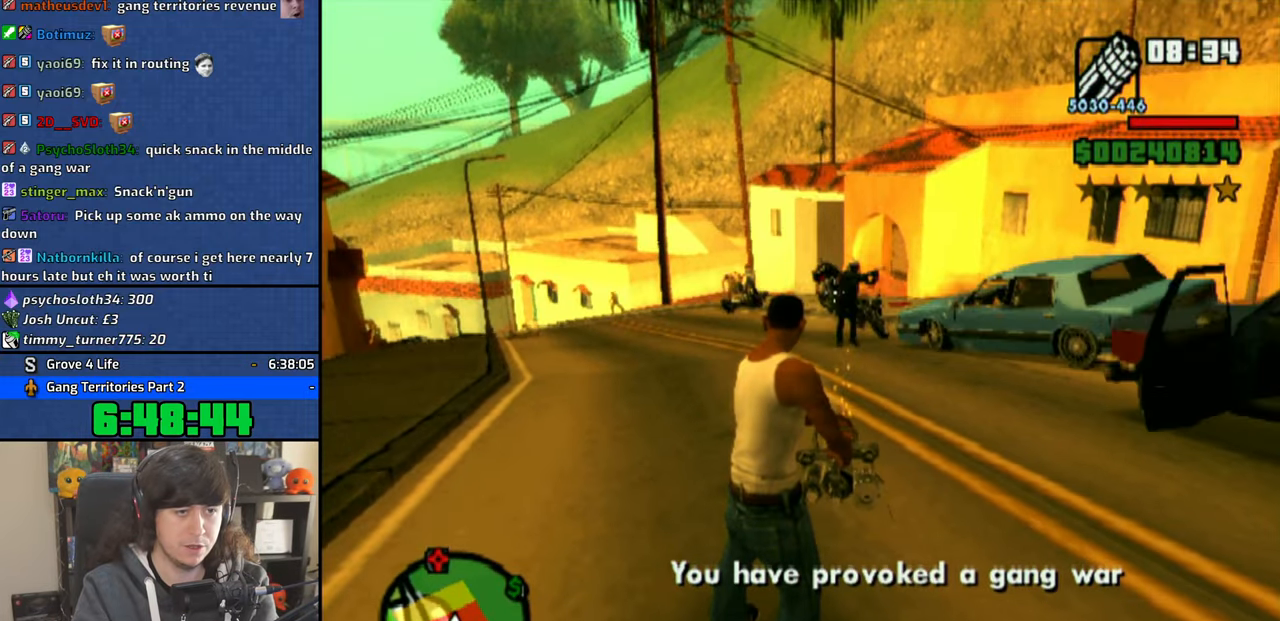
{"buttons": ["R1"], "left_stick": "center", "right_stick": "center", "button_events": []}
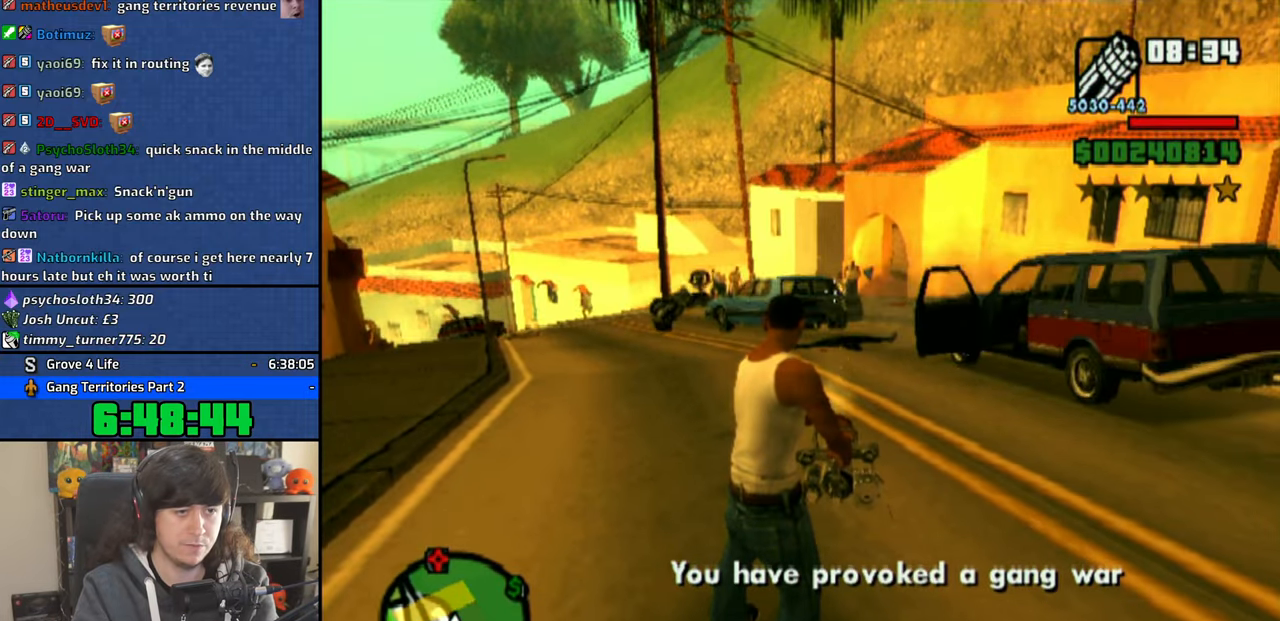
{"buttons": ["CIRCLE", "R1"], "left_stick": "center", "right_stick": "center", "button_events": [[283, "CIRCLE", "down"], [366, "CIRCLE", "up"], [450, "CIRCLE", "down"]]}
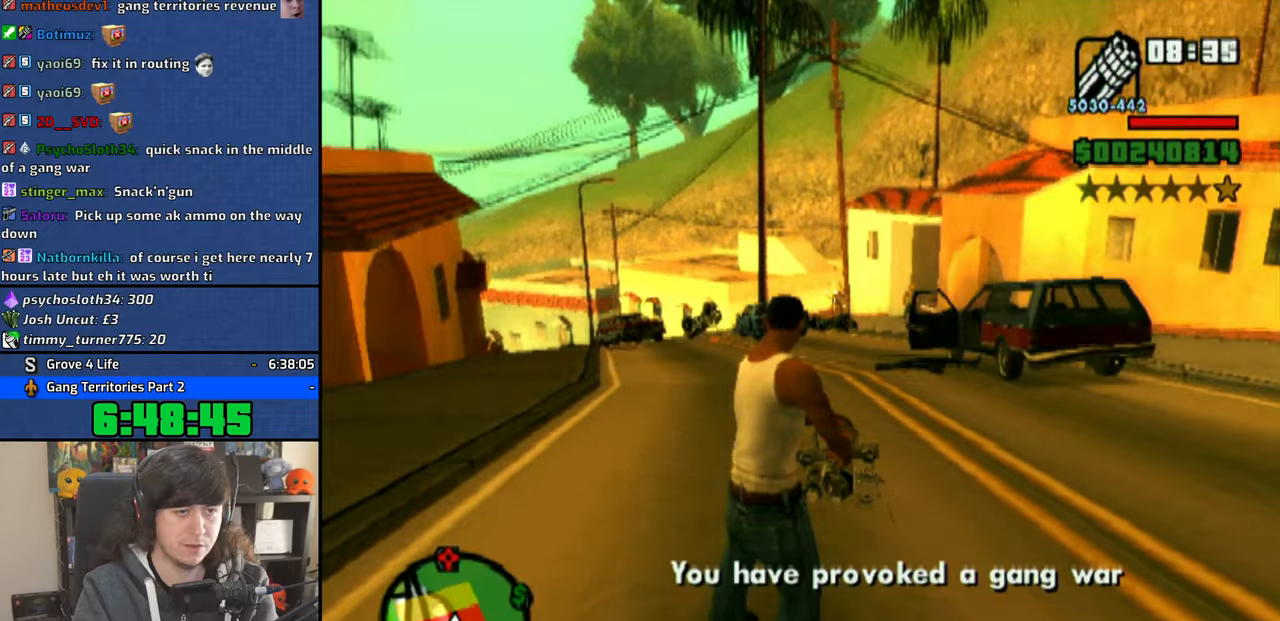
{"buttons": ["CIRCLE", "R1"], "left_stick": "center", "right_stick": "right", "button_events": [[33, "CIRCLE", "up"], [116, "CIRCLE", "down"], [200, "CIRCLE", "up"], [283, "CIRCLE", "down"], [383, "CIRCLE", "up"], [466, "CIRCLE", "down"]]}
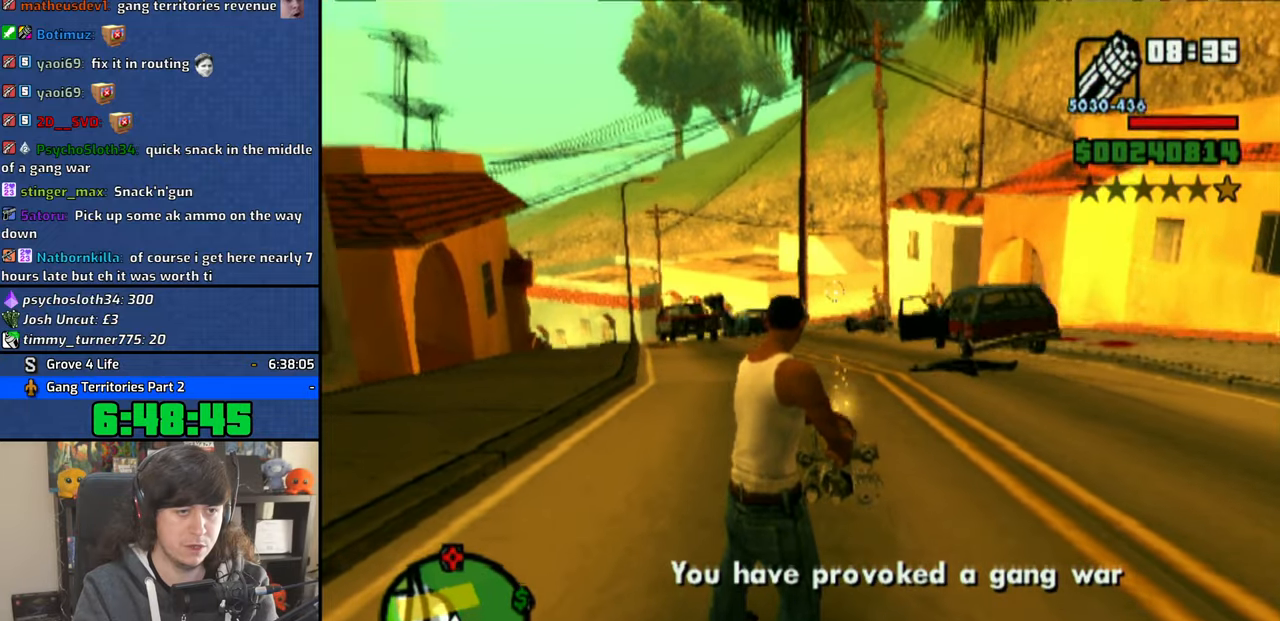
{"buttons": ["CIRCLE", "R1"], "left_stick": "center", "right_stick": "left", "button_events": [[66, "CIRCLE", "up"], [133, "CIRCLE", "down"], [250, "CIRCLE", "up"], [333, "CIRCLE", "down"], [416, "CIRCLE", "up"], [500, "CIRCLE", "down"]]}
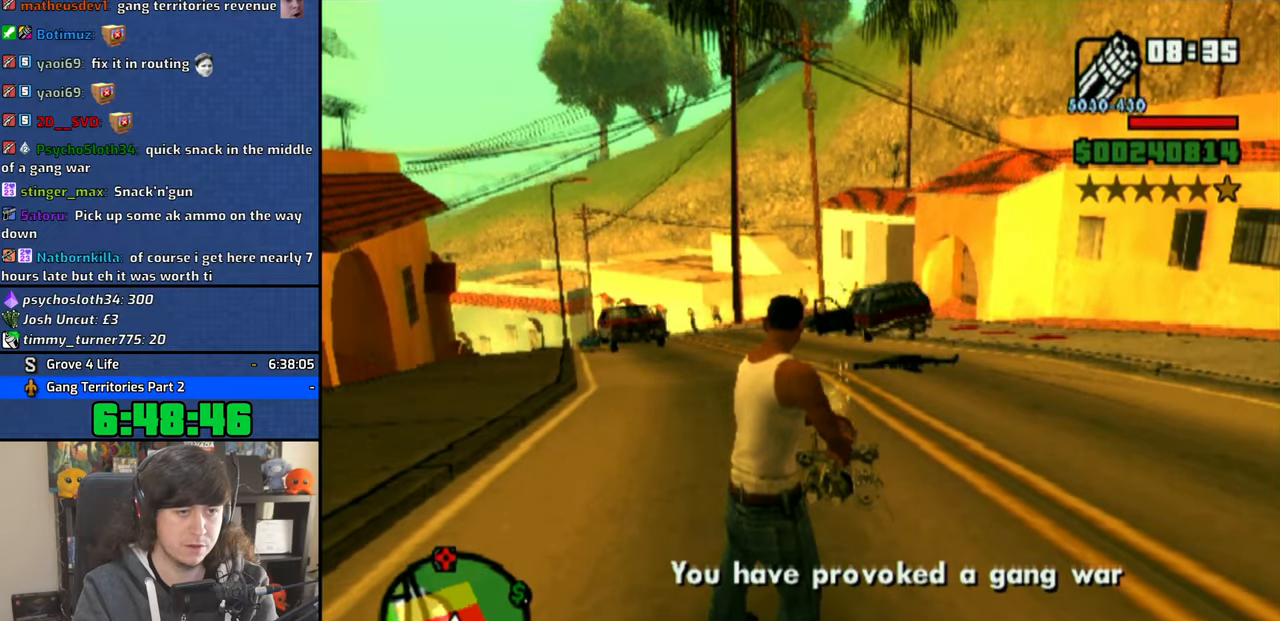
{"buttons": ["CROSS", "L1"], "left_stick": "up", "right_stick": "center", "button_events": [[83, "CIRCLE", "up"], [216, "R1", "up"], [433, "CROSS", "down"], [433, "L1", "down"]]}
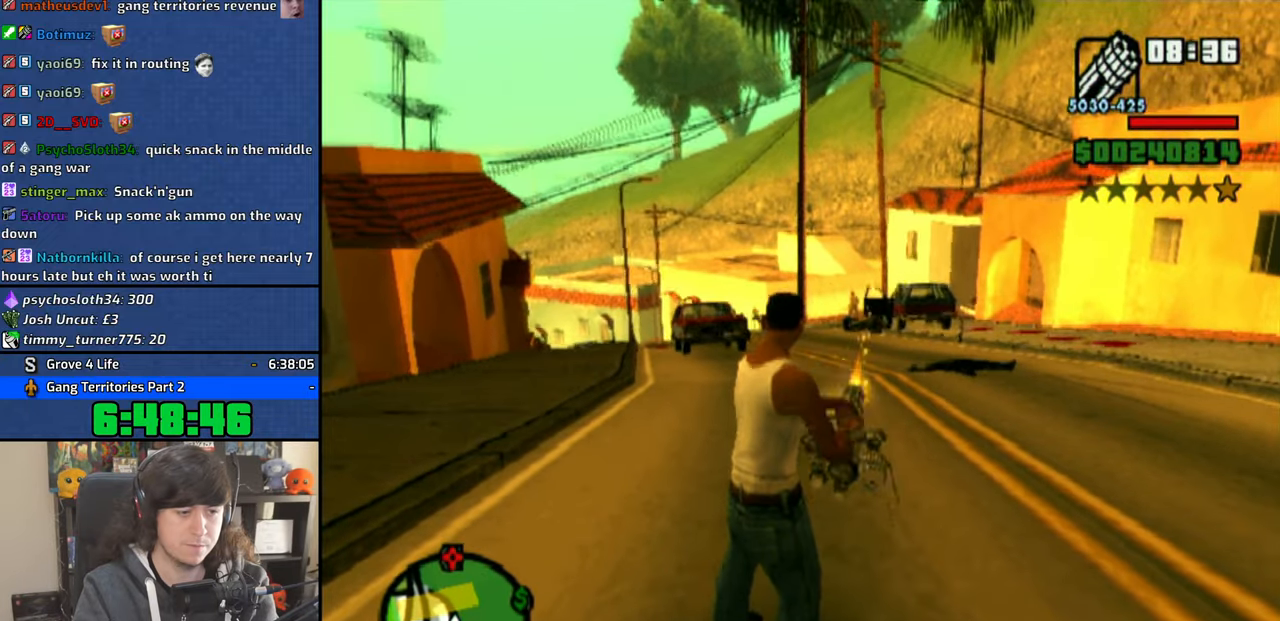
{"buttons": ["CROSS"], "left_stick": "up", "right_stick": "center", "button_events": [[16, "CROSS", "up"], [66, "L1", "up"], [100, "CROSS", "down"], [216, "CROSS", "up"], [266, "CROSS", "down"], [333, "L1", "down"], [383, "CROSS", "up"], [450, "CROSS", "down"], [483, "L1", "up"]]}
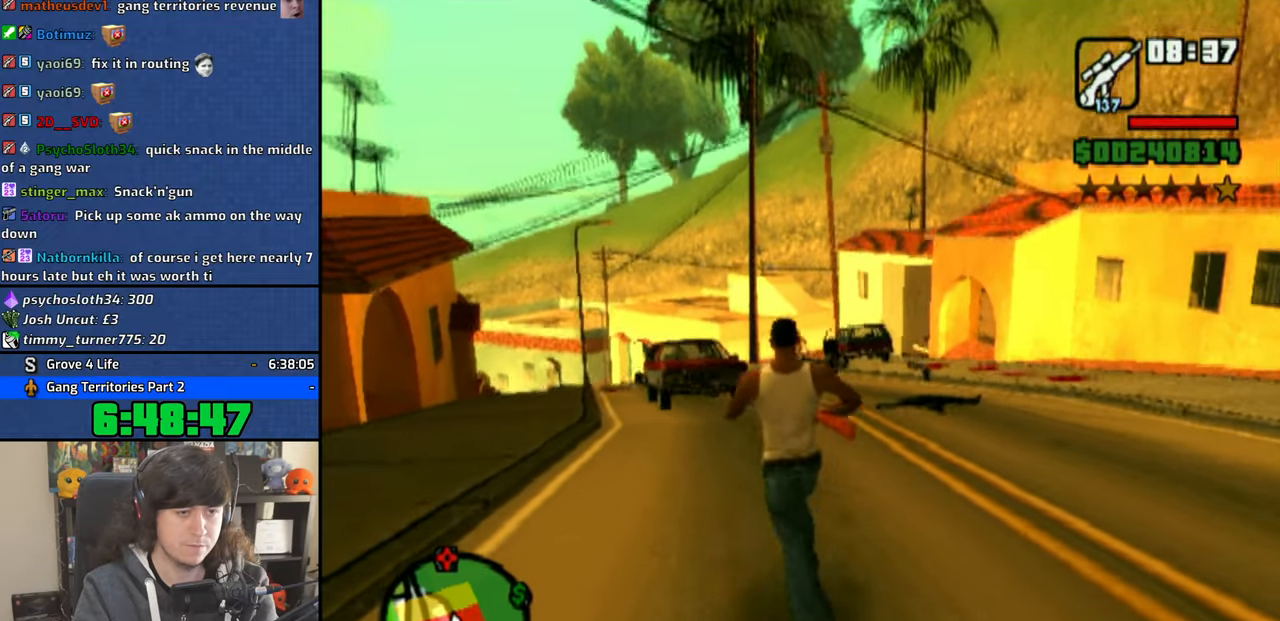
{"buttons": [], "left_stick": "right", "right_stick": "right", "button_events": [[33, "CROSS", "up"], [116, "CROSS", "down"], [216, "CROSS", "up"]]}
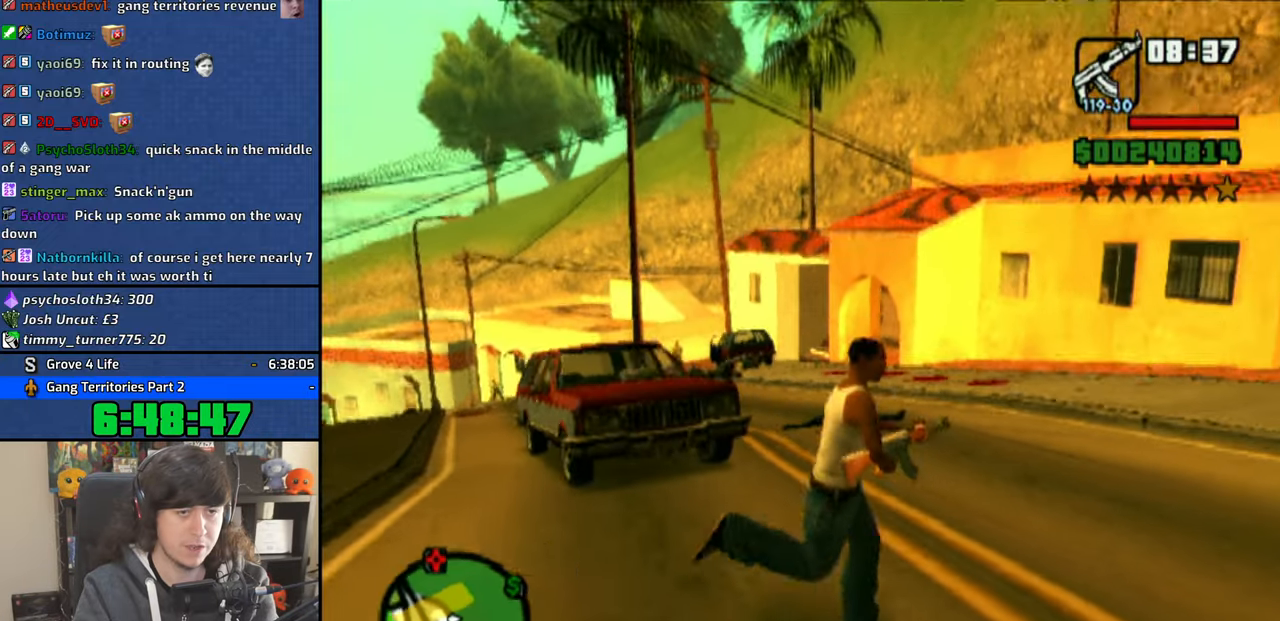
{"buttons": [], "left_stick": "up", "right_stick": "center", "button_events": []}
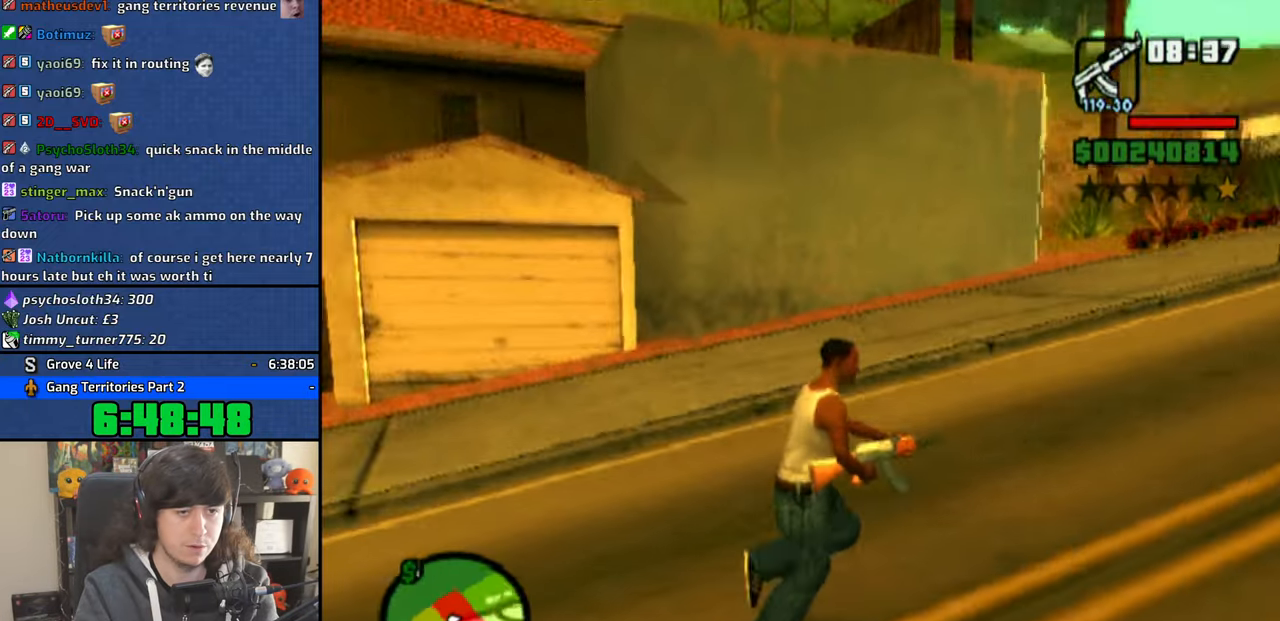
{"buttons": [], "left_stick": "up-left", "right_stick": "left", "button_events": [[16, "L1", "down"], [150, "L1", "up"]]}
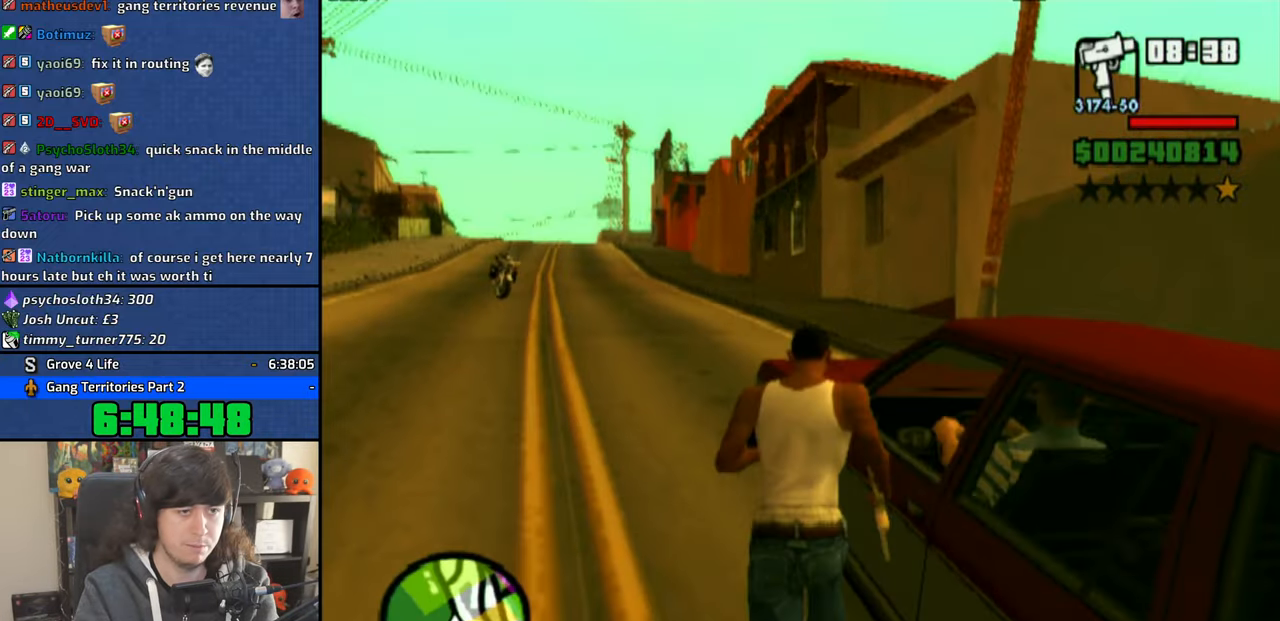
{"buttons": [], "left_stick": "left", "right_stick": "down-left", "button_events": []}
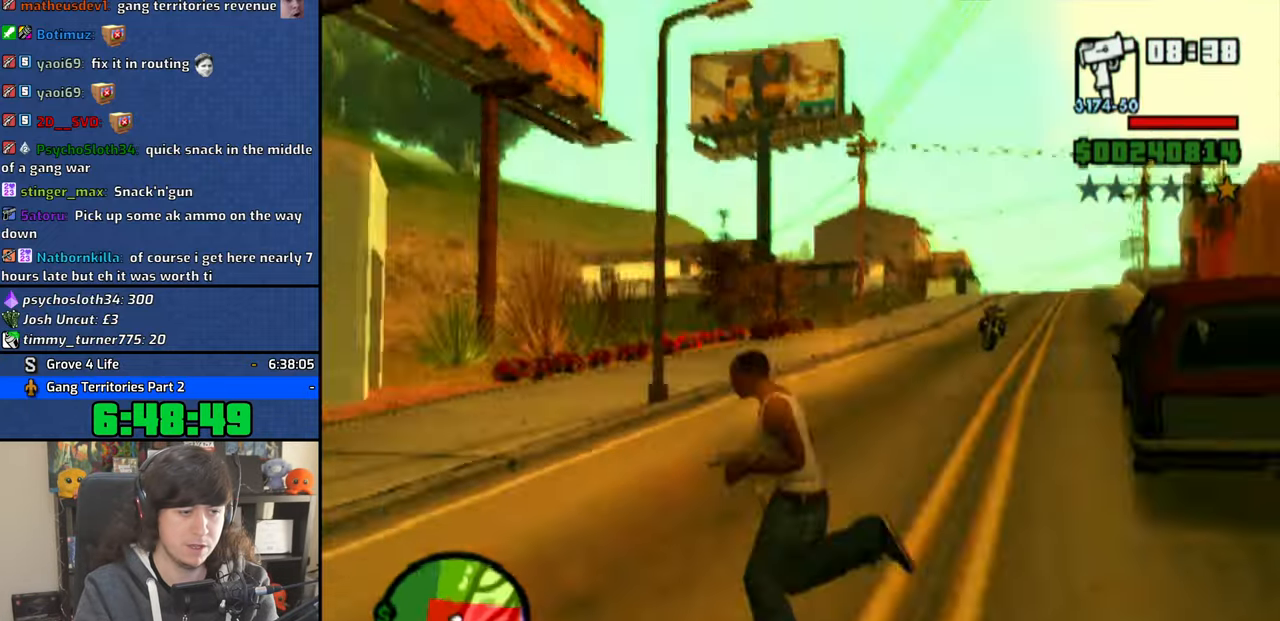
{"buttons": [], "left_stick": "up", "right_stick": "center", "button_events": []}
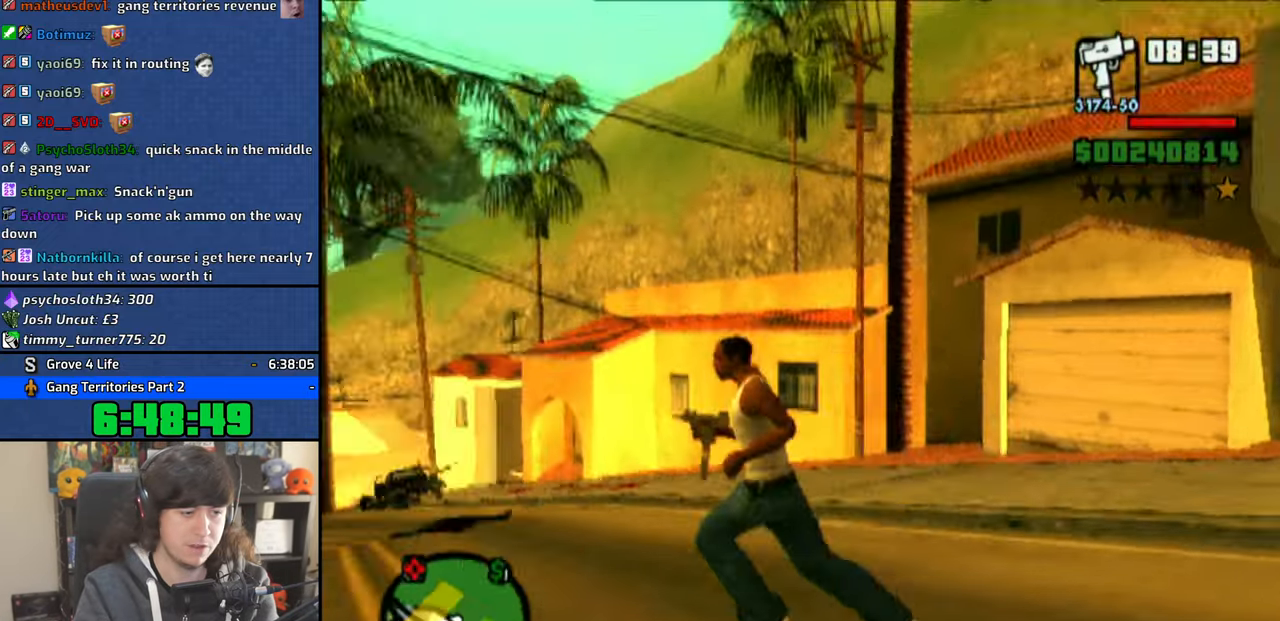
{"buttons": [], "left_stick": "up-right", "right_stick": "center", "button_events": []}
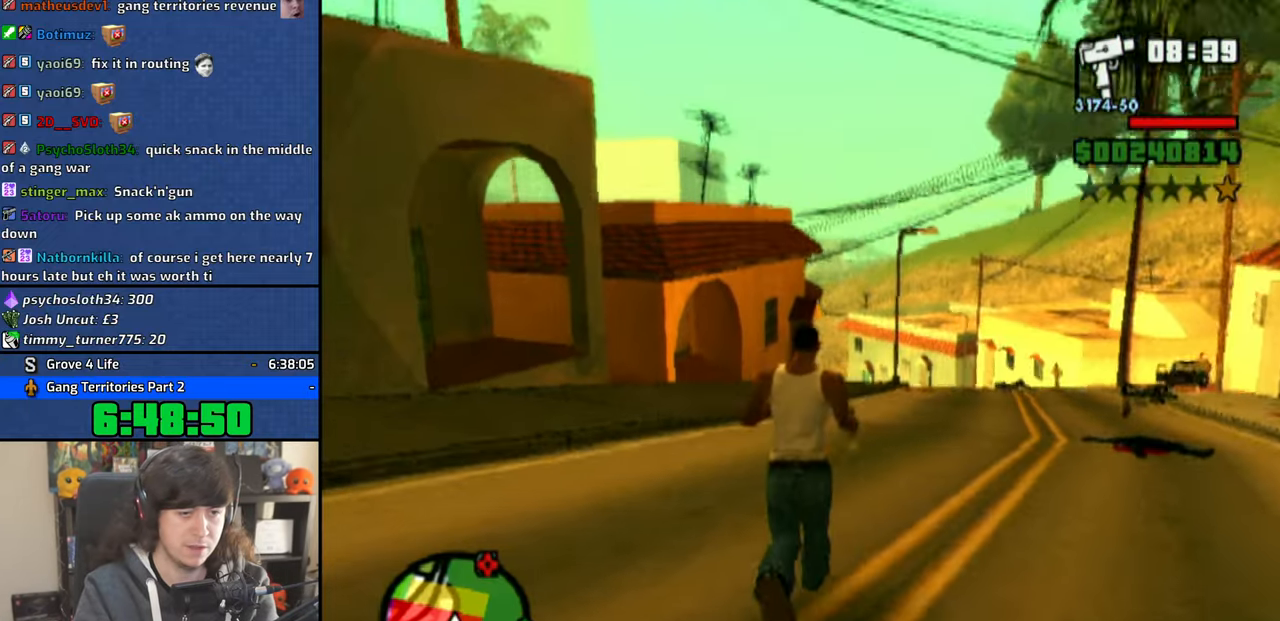
{"buttons": ["CROSS"], "left_stick": "up", "right_stick": "center", "button_events": [[66, "CROSS", "down"], [166, "CROSS", "up"], [250, "CROSS", "down"], [333, "CROSS", "up"], [416, "CROSS", "down"]]}